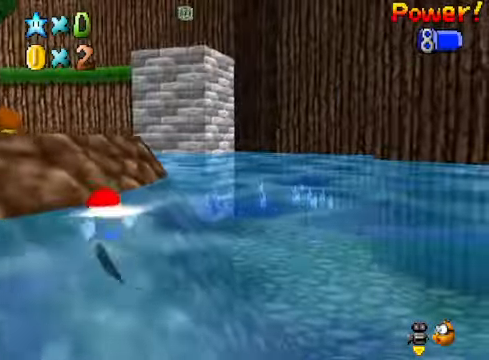
Gameplay with a controller (Xbox layout); each line is a JSON object with the inputs held at the frame after it. "events" lists button and stick changes between this image and that frame as [ms after this image, input, new state], when the widget could be followed in between.
{"buttons": ["A"], "left_stick": "up-left", "right_stick": "center", "events": [[66, "A", "down"], [367, "A", "up"], [434, "A", "down"]]}
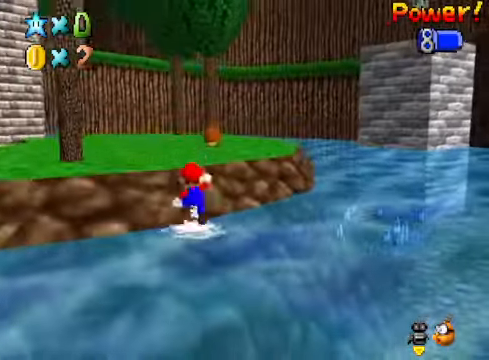
{"buttons": [], "left_stick": "up-right", "right_stick": "center", "events": [[67, "X", "down"], [101, "left_stick", "up"], [335, "X", "up"], [402, "A", "up"], [435, "left_stick", "up-right"]]}
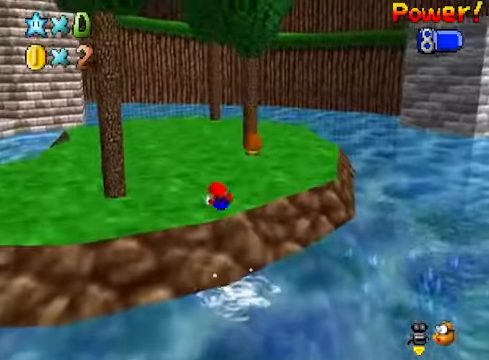
{"buttons": [], "left_stick": "up-right", "right_stick": "center", "events": [[67, "A", "down"], [200, "A", "up"]]}
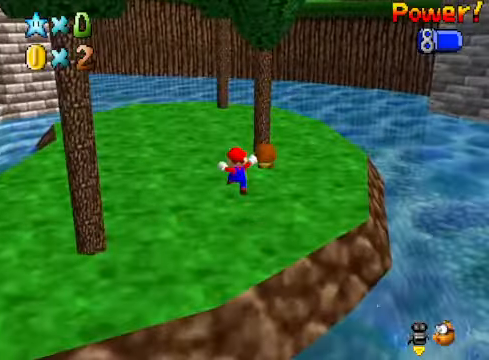
{"buttons": ["A", "X"], "left_stick": "center", "right_stick": "center", "events": [[434, "A", "down"], [434, "X", "down"], [467, "left_stick", "center"]]}
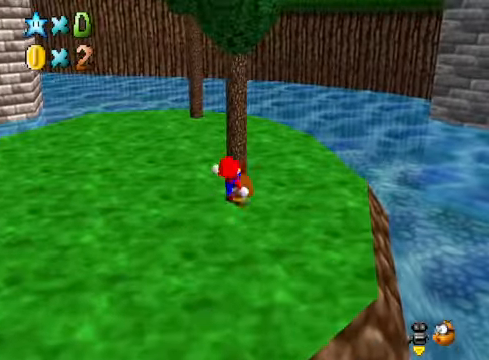
{"buttons": [], "left_stick": "up-right", "right_stick": "center", "events": [[33, "A", "up"], [33, "X", "up"], [501, "left_stick", "up-right"]]}
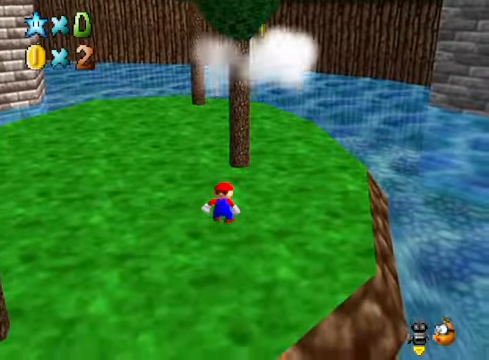
{"buttons": [], "left_stick": "up-right", "right_stick": "center", "events": []}
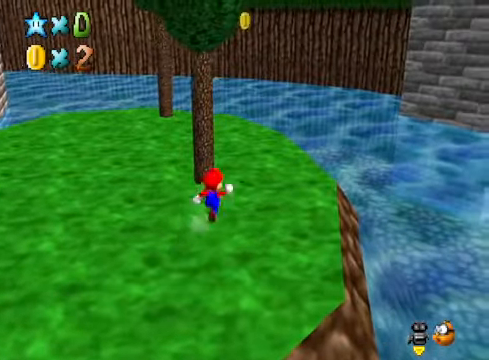
{"buttons": [], "left_stick": "up-right", "right_stick": "center", "events": []}
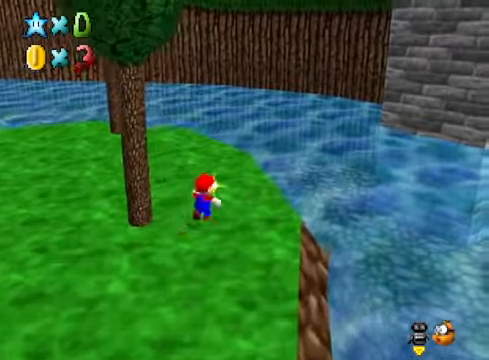
{"buttons": [], "left_stick": "up", "right_stick": "center", "events": [[33, "right_stick", "down-left"], [200, "right_stick", "center"], [233, "left_stick", "up"], [334, "right_stick", "down-left"], [434, "right_stick", "center"]]}
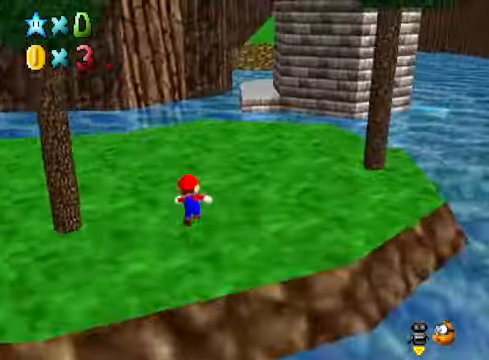
{"buttons": [], "left_stick": "up", "right_stick": "center", "events": [[66, "right_stick", "down-left"], [167, "right_stick", "center"], [267, "right_stick", "down-left"], [400, "right_stick", "center"]]}
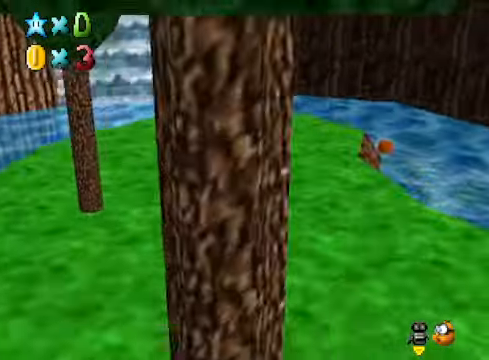
{"buttons": [], "left_stick": "up", "right_stick": "center", "events": [[167, "X", "down"], [334, "X", "up"]]}
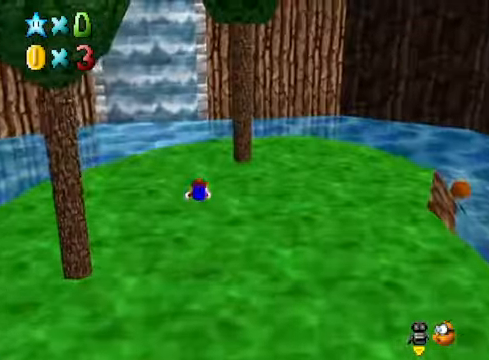
{"buttons": [], "left_stick": "up-left", "right_stick": "center", "events": [[33, "A", "down"], [100, "A", "up"], [267, "right_stick", "down-right"], [367, "right_stick", "center"], [400, "left_stick", "up-left"]]}
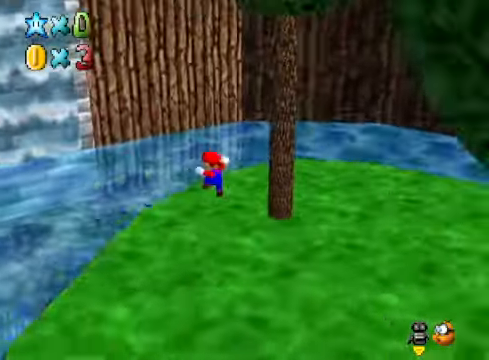
{"buttons": [], "left_stick": "down-left", "right_stick": "center", "events": [[167, "L2", "down"], [200, "X", "down"], [301, "X", "up"], [367, "left_stick", "left"], [401, "L2", "up"], [501, "left_stick", "down-left"]]}
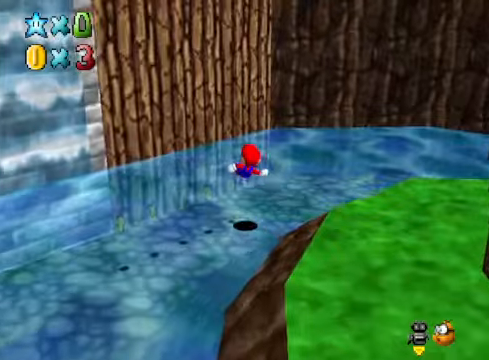
{"buttons": [], "left_stick": "down-left", "right_stick": "center", "events": []}
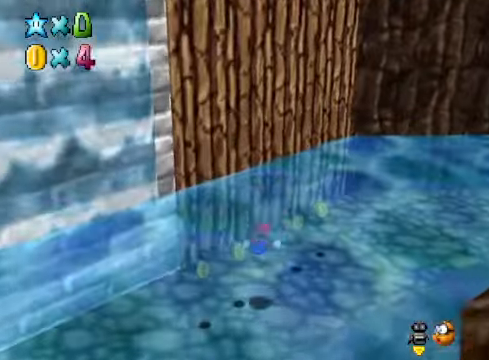
{"buttons": [], "left_stick": "left", "right_stick": "center", "events": [[34, "left_stick", "center"], [234, "left_stick", "left"]]}
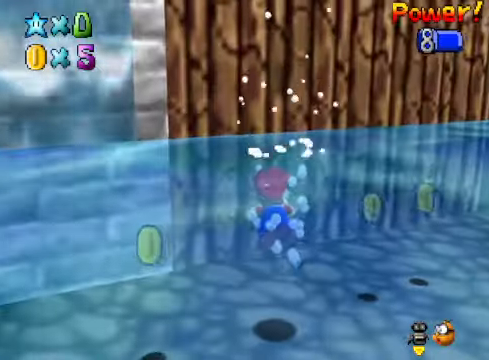
{"buttons": [], "left_stick": "left", "right_stick": "center", "events": []}
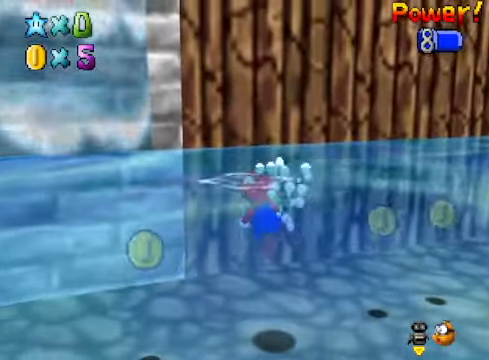
{"buttons": [], "left_stick": "left", "right_stick": "center", "events": [[134, "A", "down"], [368, "A", "up"]]}
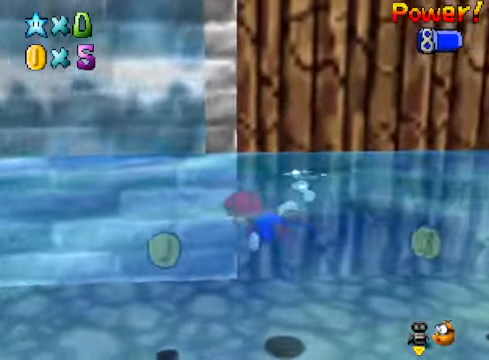
{"buttons": [], "left_stick": "left", "right_stick": "down-left", "events": [[468, "right_stick", "down-left"]]}
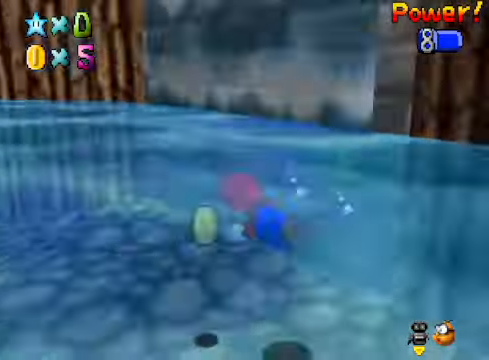
{"buttons": [], "left_stick": "left", "right_stick": "down-left", "events": []}
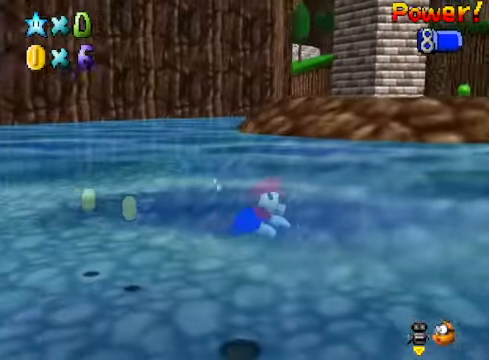
{"buttons": [], "left_stick": "left", "right_stick": "center", "events": [[368, "right_stick", "center"]]}
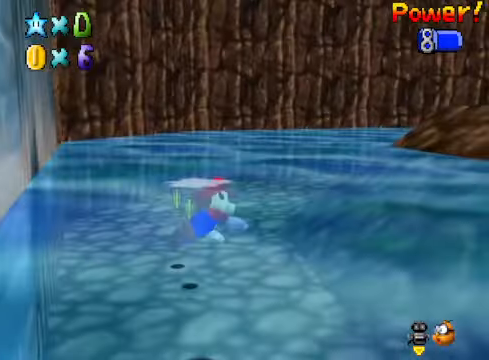
{"buttons": [], "left_stick": "center", "right_stick": "center", "events": [[267, "A", "down"], [401, "A", "up"], [401, "left_stick", "up-left"], [501, "left_stick", "center"]]}
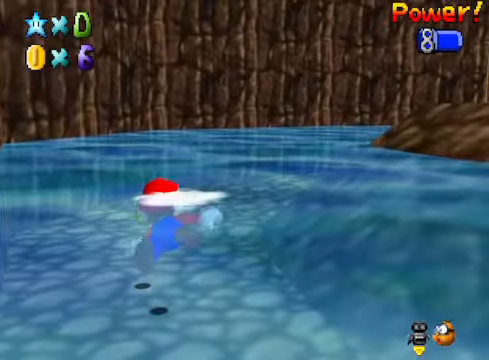
{"buttons": ["A"], "left_stick": "up-left", "right_stick": "center", "events": [[201, "left_stick", "up-left"], [434, "A", "down"]]}
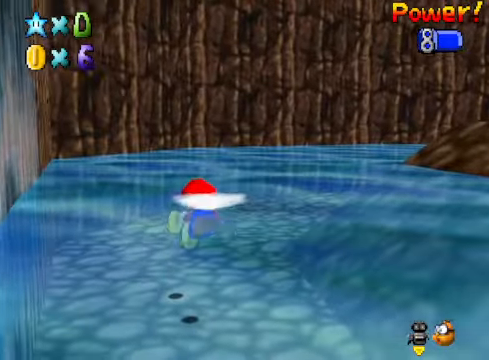
{"buttons": [], "left_stick": "center", "right_stick": "center", "events": [[100, "A", "up"], [234, "left_stick", "center"]]}
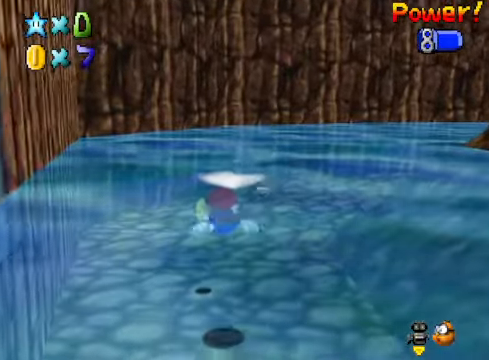
{"buttons": [], "left_stick": "right", "right_stick": "center", "events": [[33, "A", "down"], [267, "A", "up"], [300, "left_stick", "right"]]}
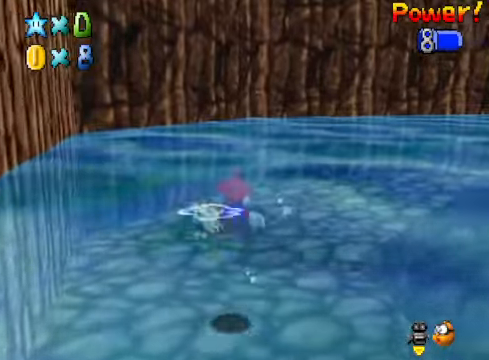
{"buttons": ["A"], "left_stick": "right", "right_stick": "center", "events": [[167, "A", "down"]]}
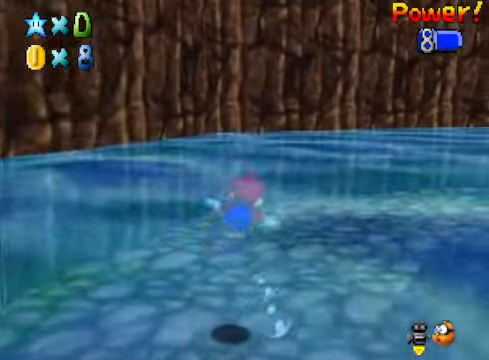
{"buttons": ["A"], "left_stick": "right", "right_stick": "center", "events": [[67, "A", "up"], [334, "A", "down"]]}
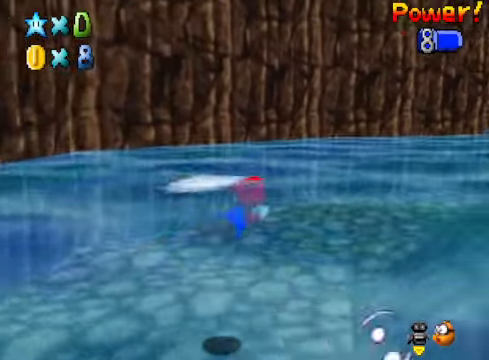
{"buttons": [], "left_stick": "center", "right_stick": "center", "events": [[201, "A", "up"], [501, "left_stick", "center"]]}
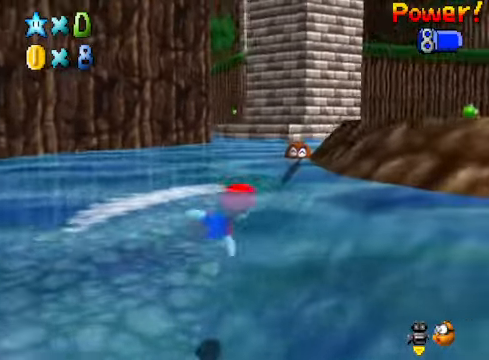
{"buttons": [], "left_stick": "up", "right_stick": "center", "events": [[34, "A", "down"], [201, "left_stick", "up"], [368, "A", "up"]]}
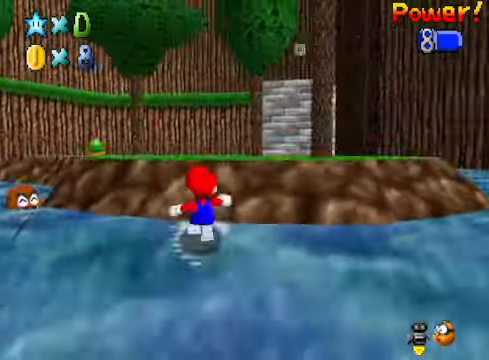
{"buttons": [], "left_stick": "up-left", "right_stick": "center", "events": [[334, "left_stick", "up-left"]]}
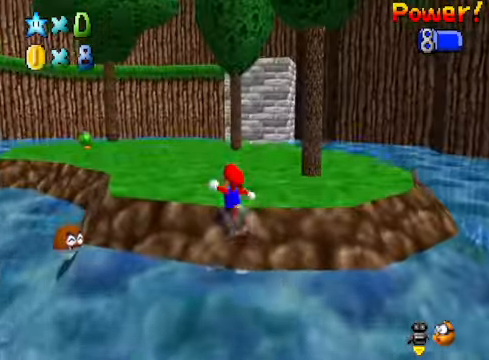
{"buttons": [], "left_stick": "up", "right_stick": "center", "events": [[100, "right_stick", "down-left"], [134, "left_stick", "up"], [234, "right_stick", "center"]]}
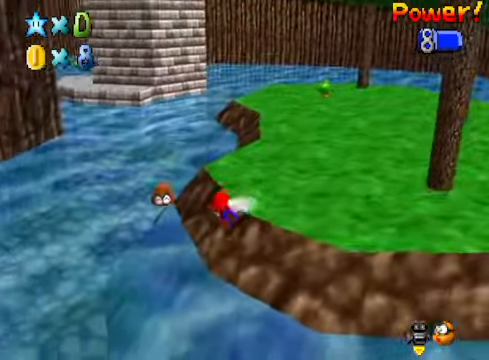
{"buttons": [], "left_stick": "center", "right_stick": "center", "events": [[67, "A", "down"], [267, "A", "up"], [468, "left_stick", "center"]]}